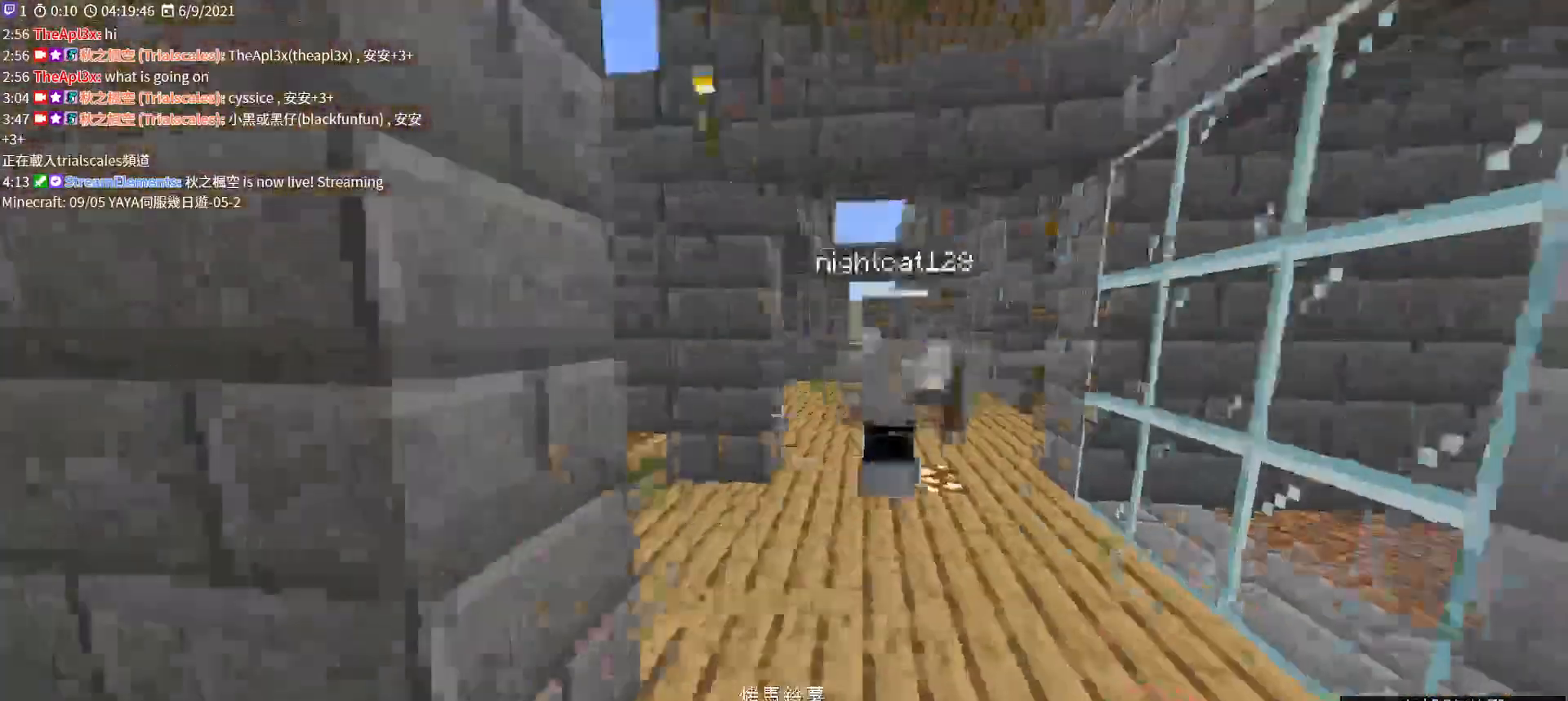
Gameplay with keyboard and mouse; each line is a JSON object with the keys and mouse buttons held at the frame after it. "events" lists presses ("down") and releases ("up") of "a", "c", "ctrl", "d", "e", "f", "q", "r", "s", "shift", "space", "tab", "v", "w", "x", "z", "mouse_left", "mouse_wheel", "mouse_right", "mouse_mb4" and "mouse_mb5" between this image and that frame as [ms after this image, input, new state], when the widget could be followed in between. "mouse_left", "mouse_wheel", "mouse_right", "mouse_mb4", "mouse_mb5" = the "left", "wheel", "right", "mb4", "mb5" buttons of the "mouse" list. No other keys are recorded. Fast repeated clicks can show as one long hold. "wheel" means that the mouse wheel is clicked or scrolled. Not read: mouse_move.
{"keys": [], "mouse": [], "events": [[300, "w", "up"]]}
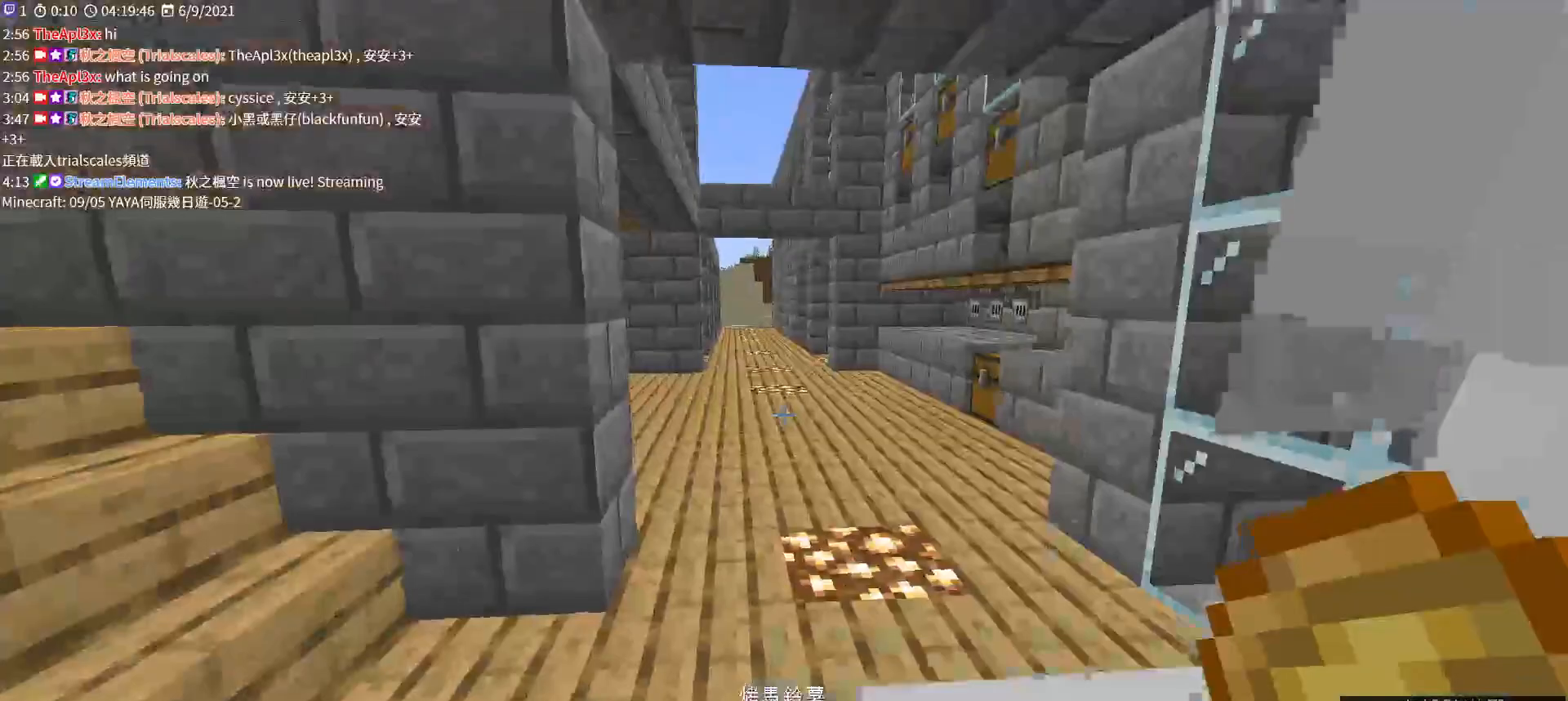
{"keys": [], "mouse": [], "events": [[67, "w", "down"], [467, "w", "up"]]}
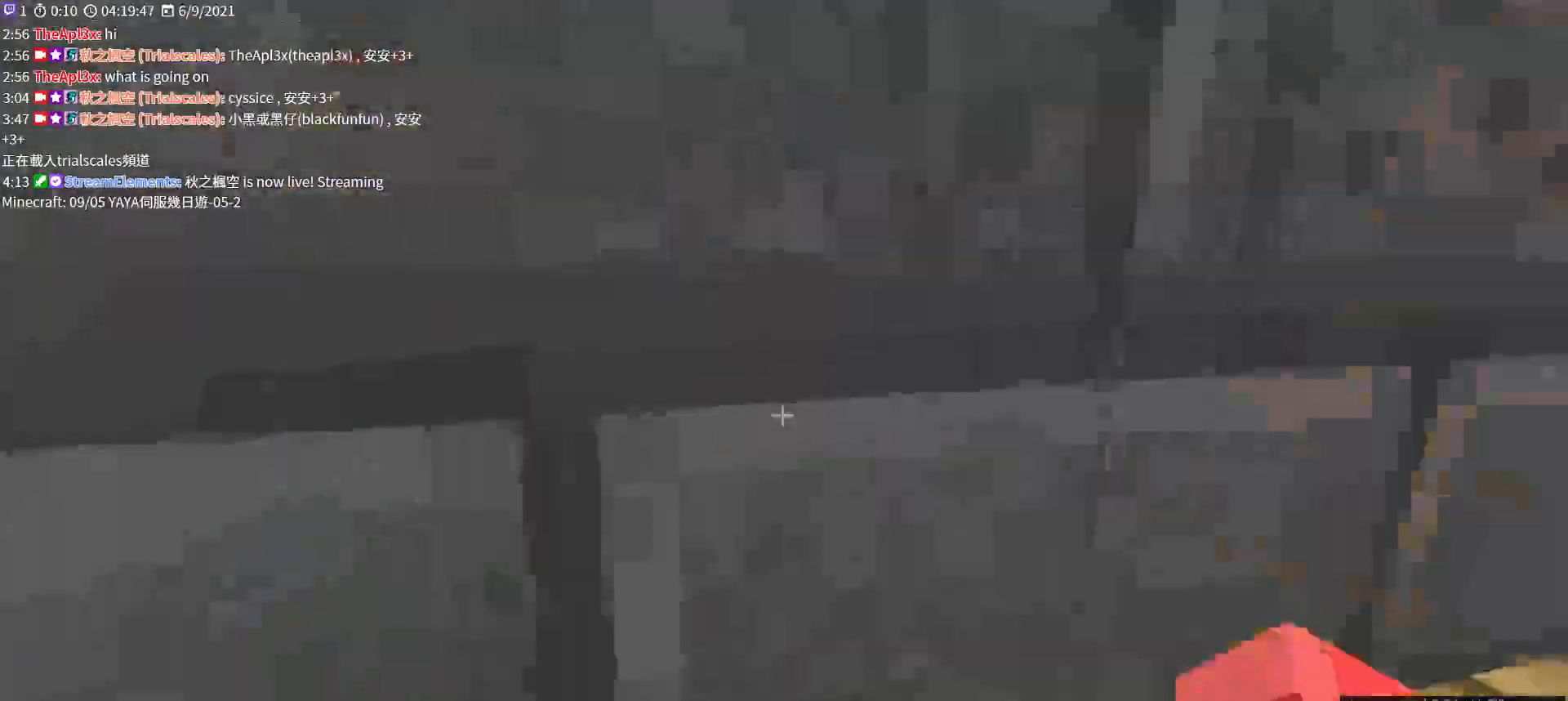
{"keys": ["a", "w"], "mouse": [], "events": [[200, "a", "down"], [467, "w", "down"]]}
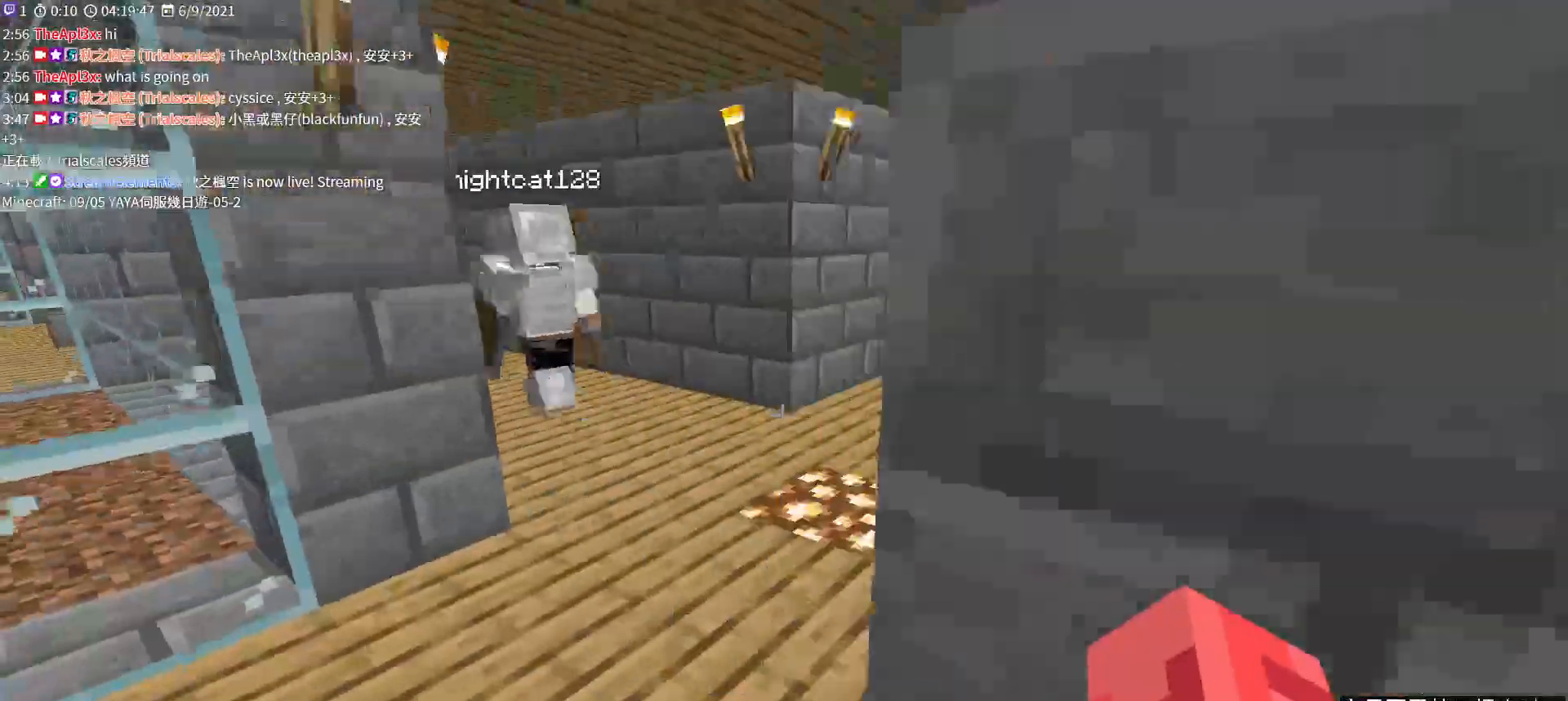
{"keys": ["ctrl", "w"], "mouse": [], "events": [[67, "a", "up"], [433, "ctrl", "down"]]}
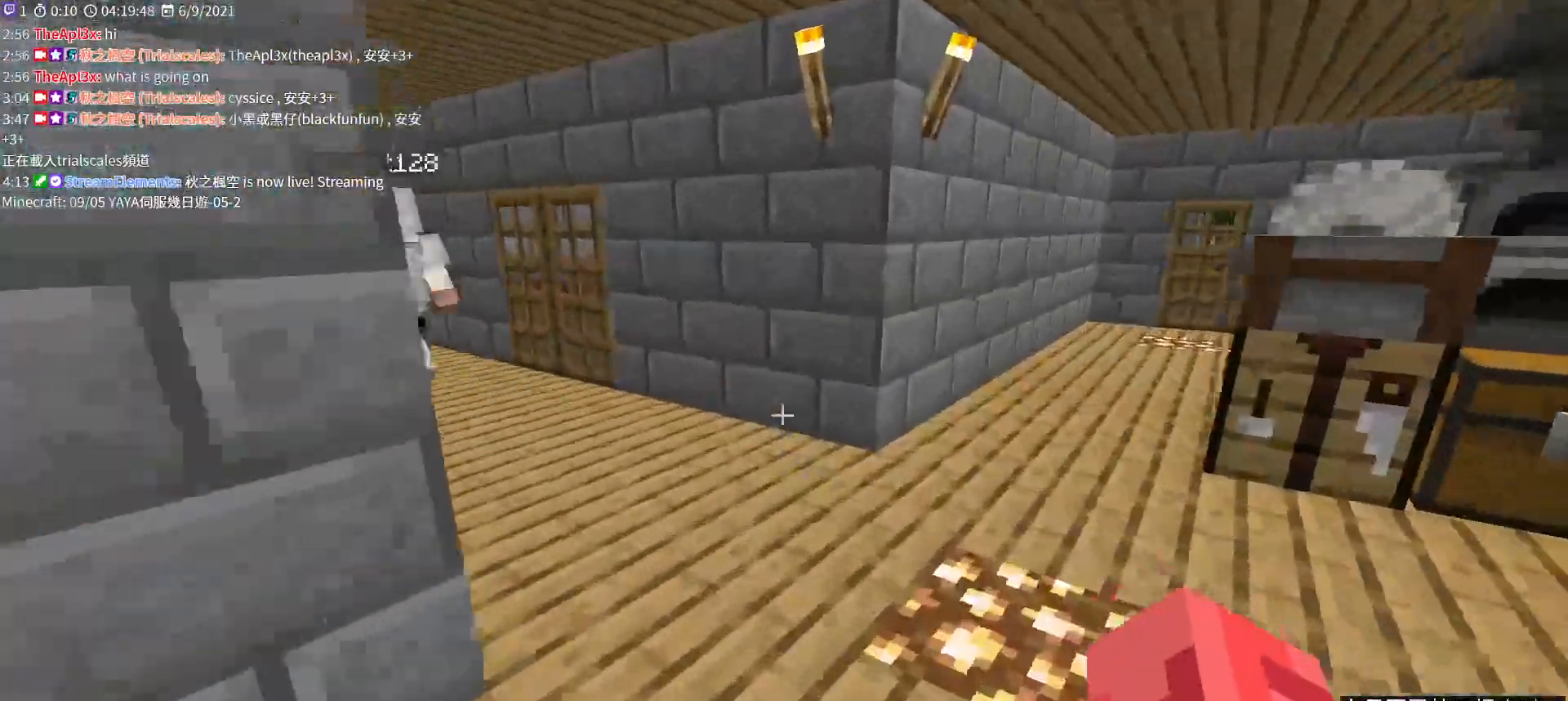
{"keys": ["w"], "mouse": [], "events": [[67, "ctrl", "up"]]}
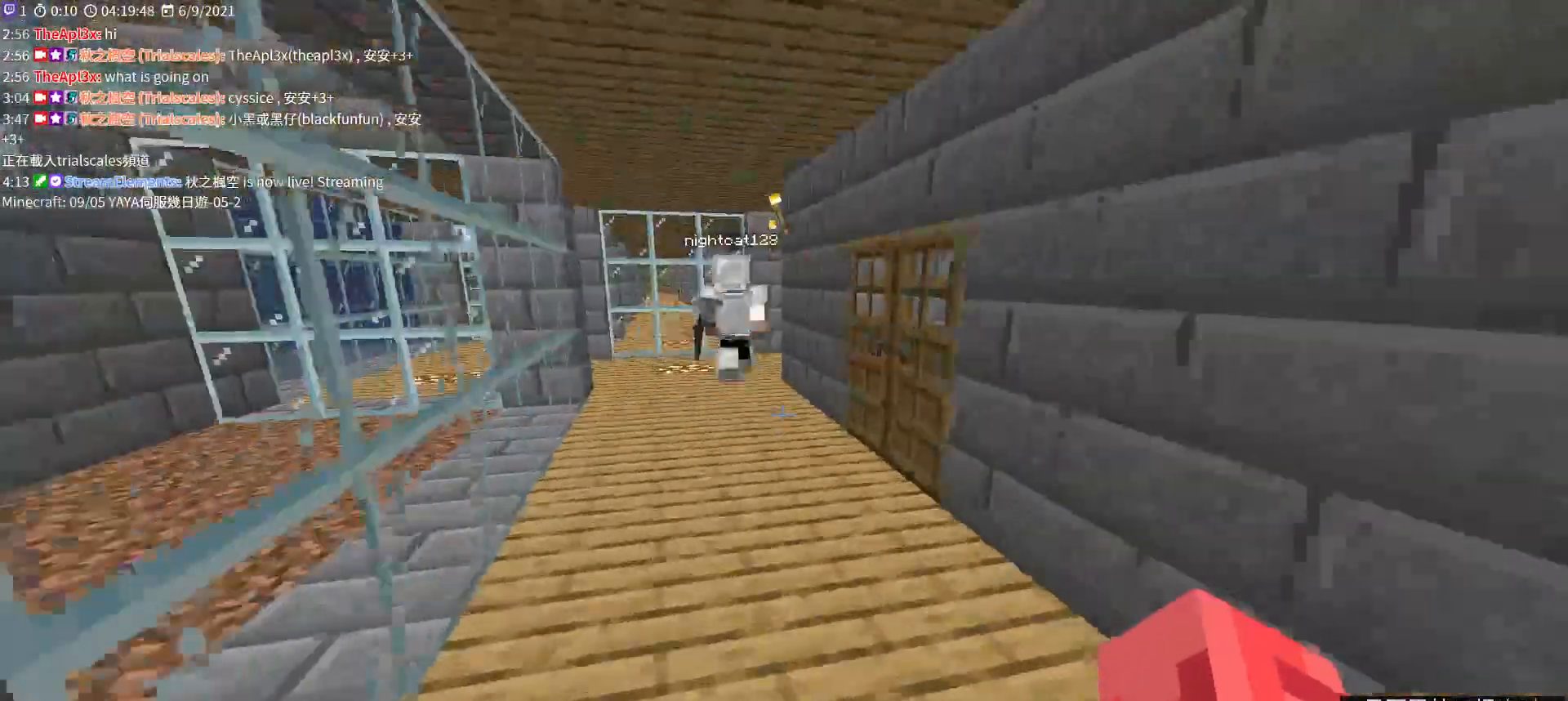
{"keys": ["a", "space", "w"], "mouse": [], "events": [[233, "space", "down"], [500, "a", "down"]]}
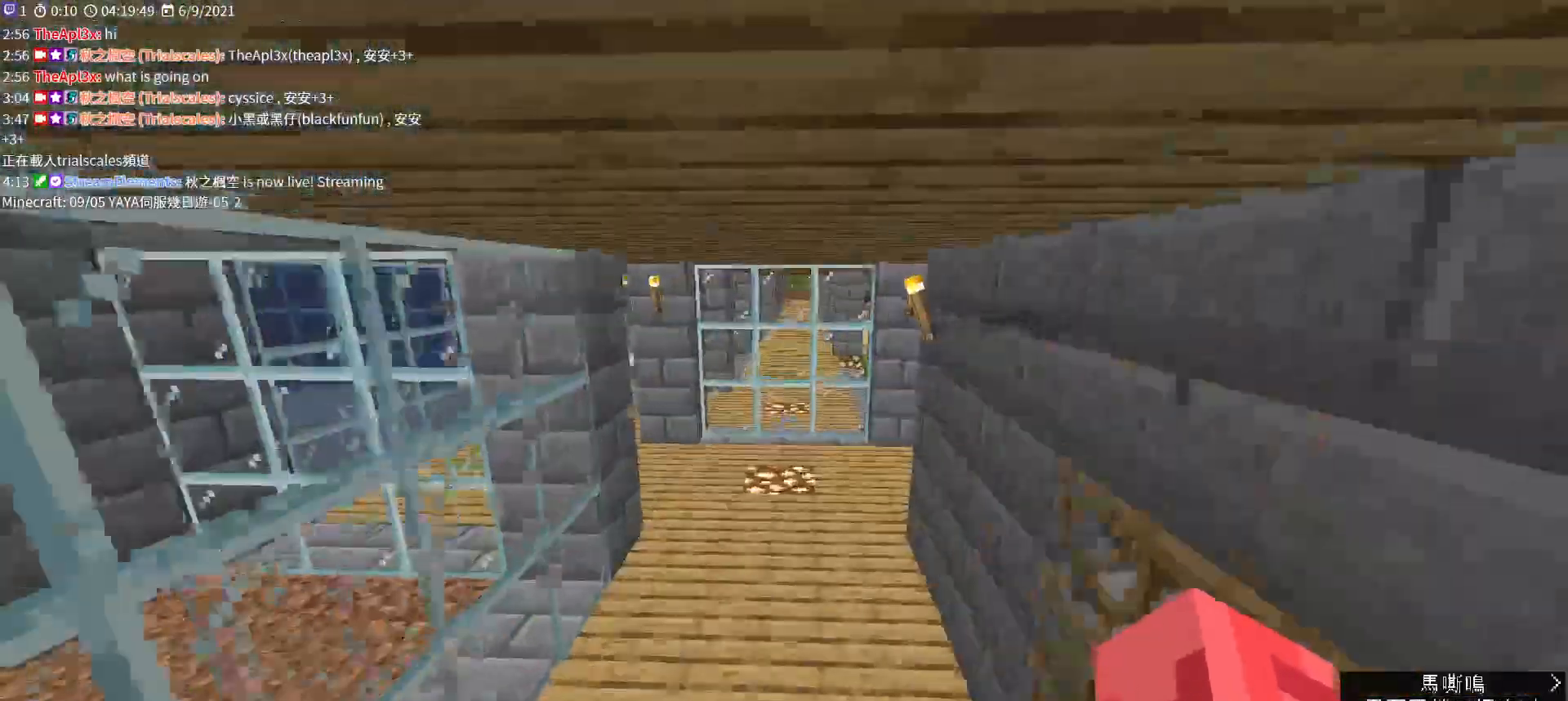
{"keys": ["space", "w"], "mouse": [], "events": [[200, "a", "up"]]}
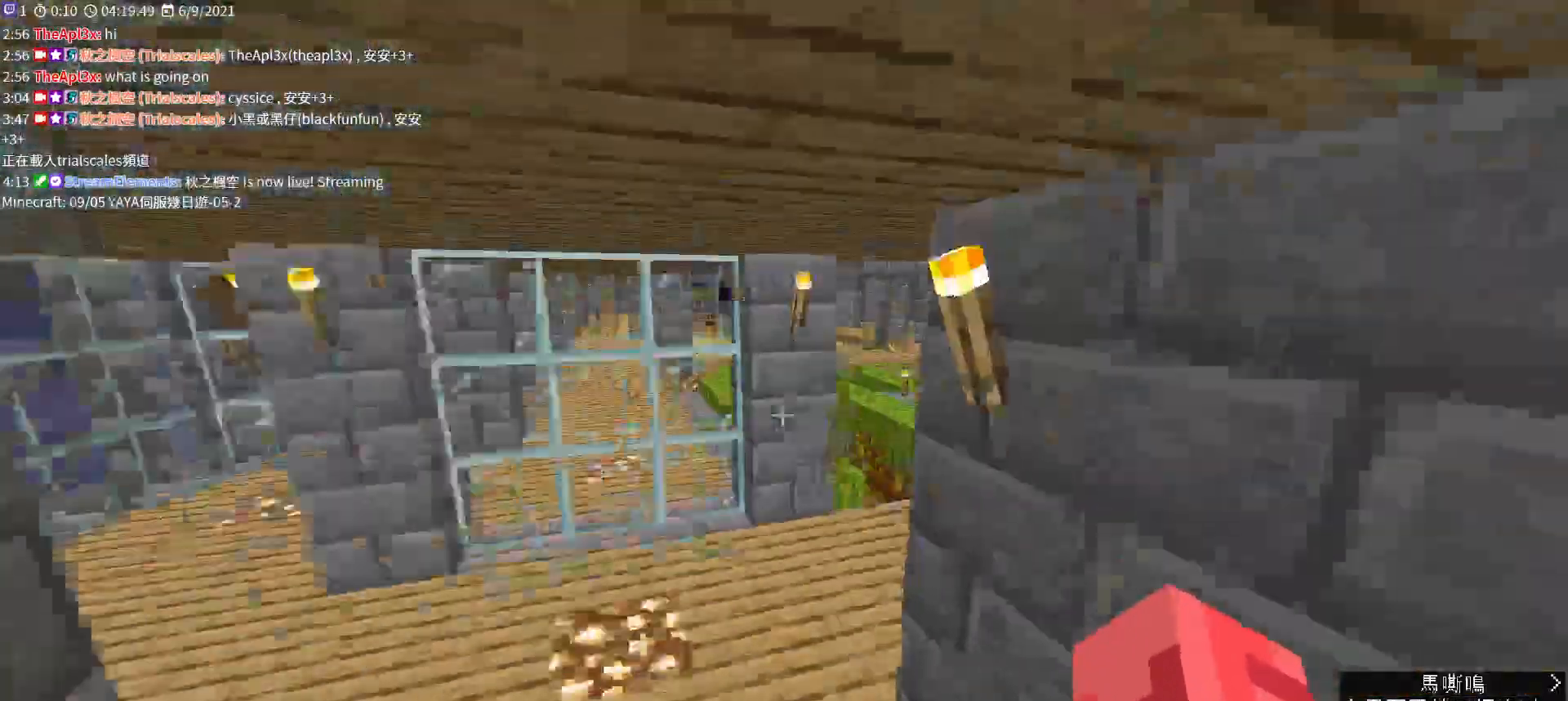
{"keys": ["w"], "mouse": [], "events": [[33, "space", "up"]]}
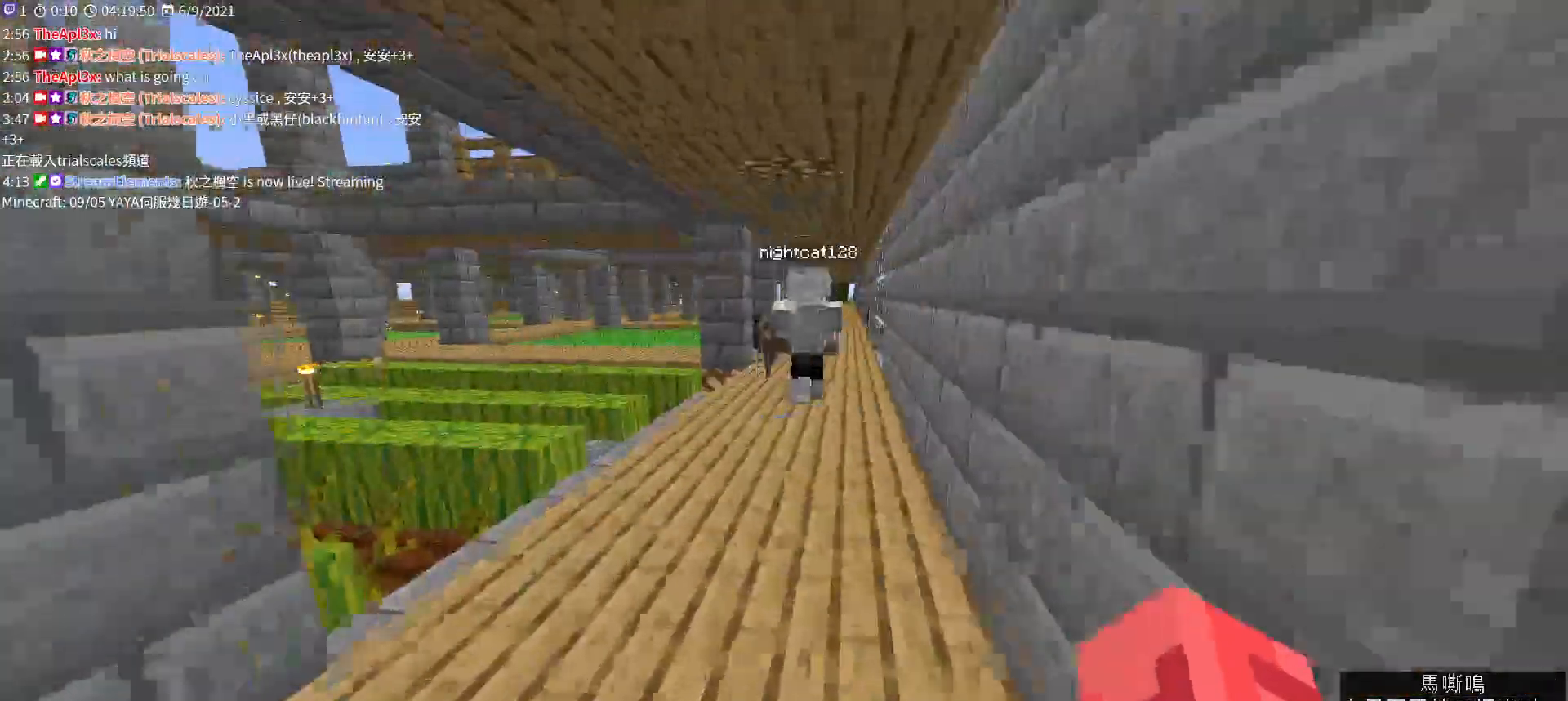
{"keys": ["space", "w"], "mouse": [], "events": [[433, "space", "down"]]}
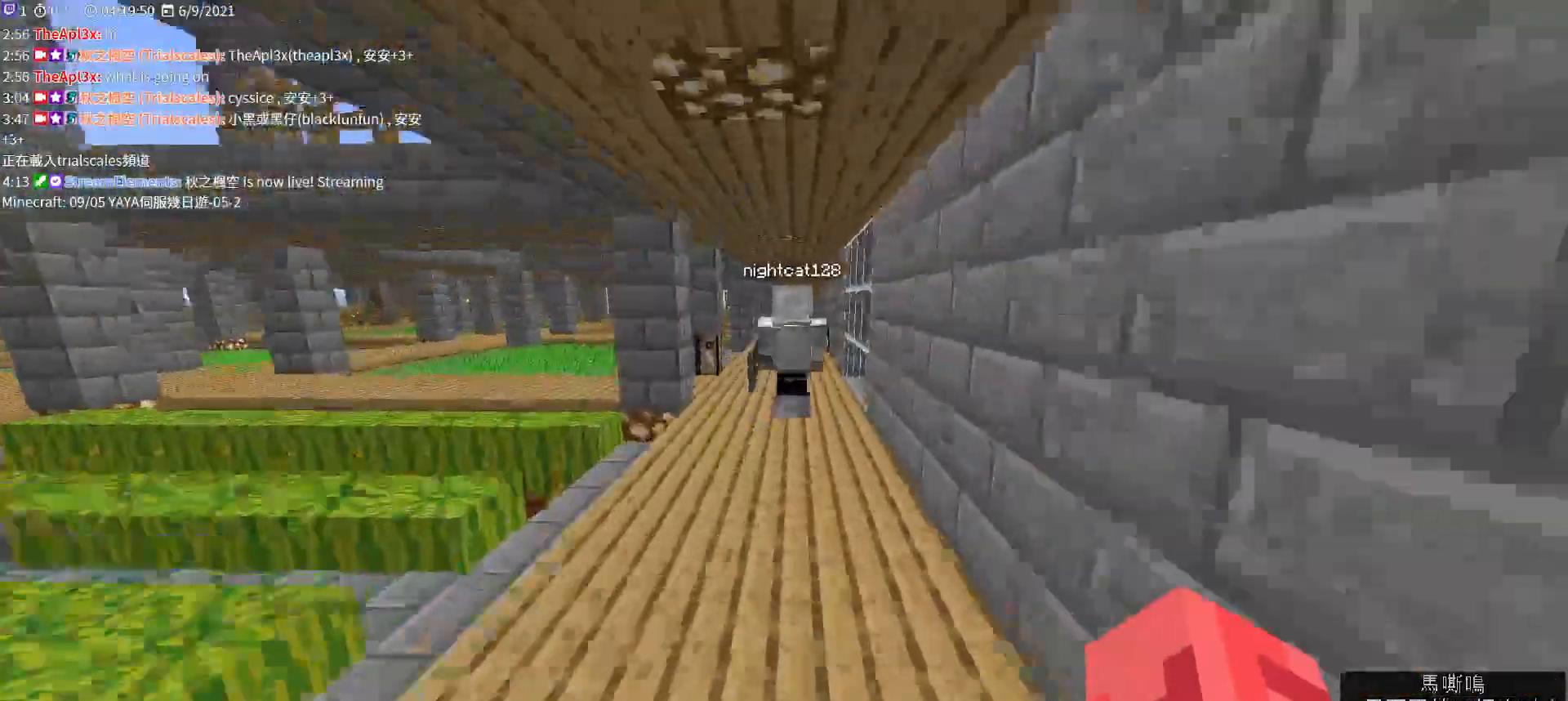
{"keys": ["space", "w"], "mouse": [], "events": []}
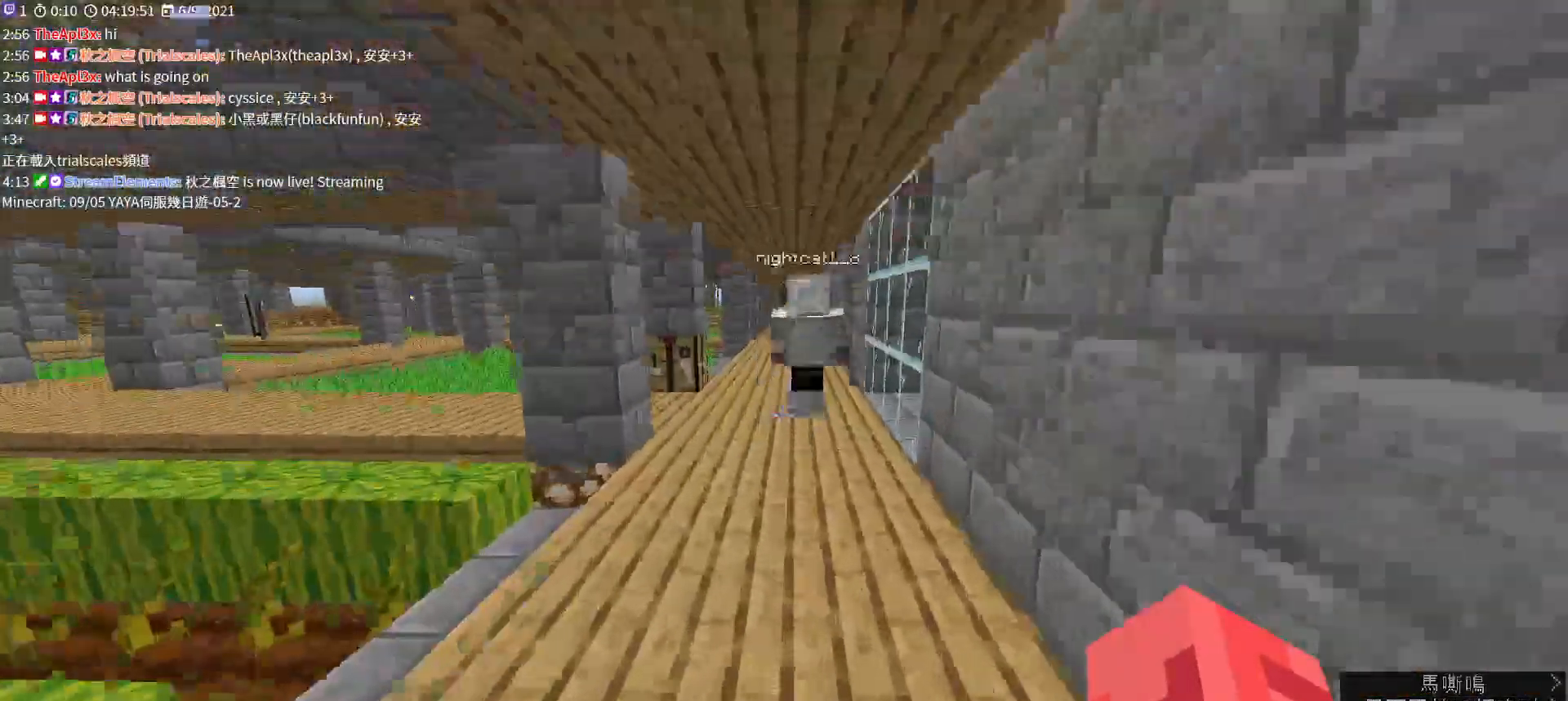
{"keys": ["w"], "mouse": [], "events": [[367, "space", "up"]]}
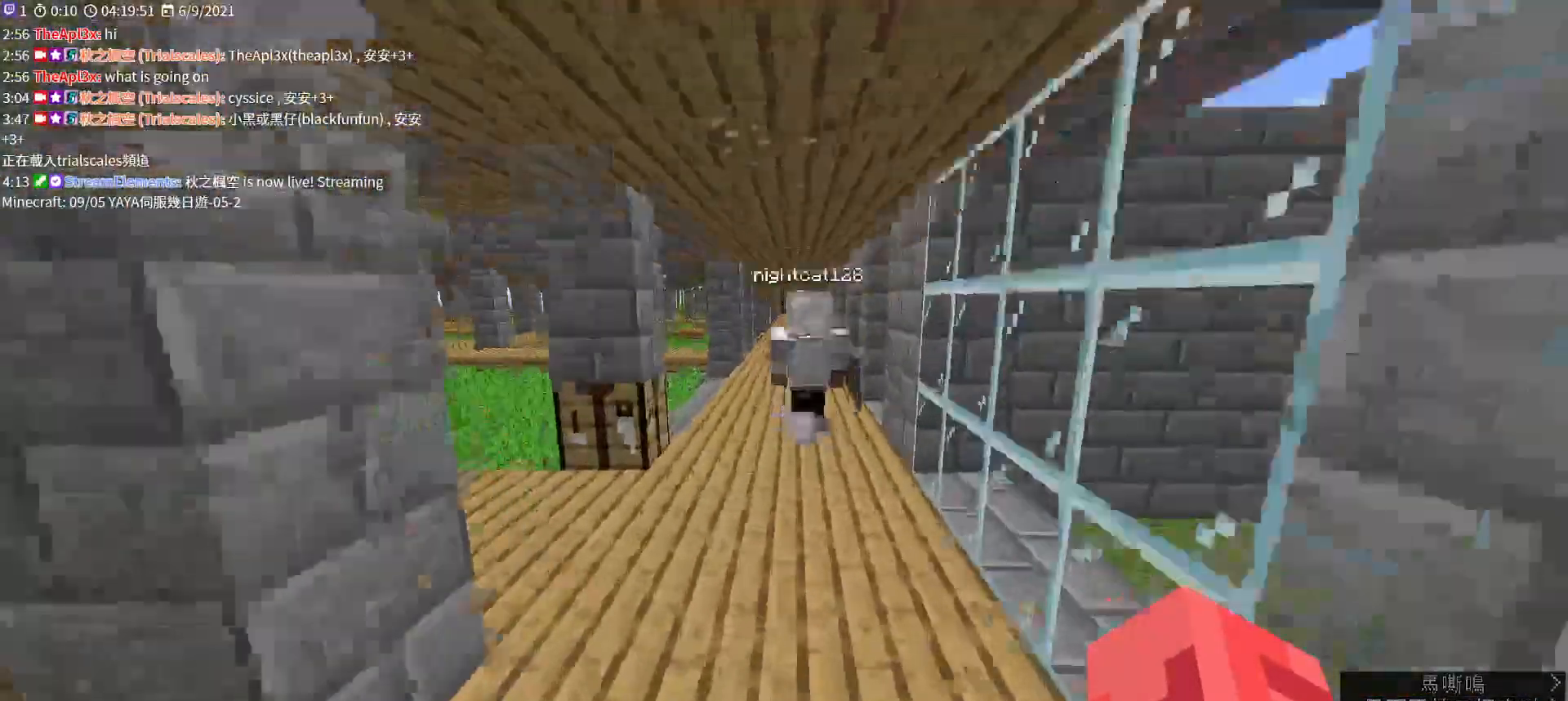
{"keys": ["w"], "mouse": [], "events": []}
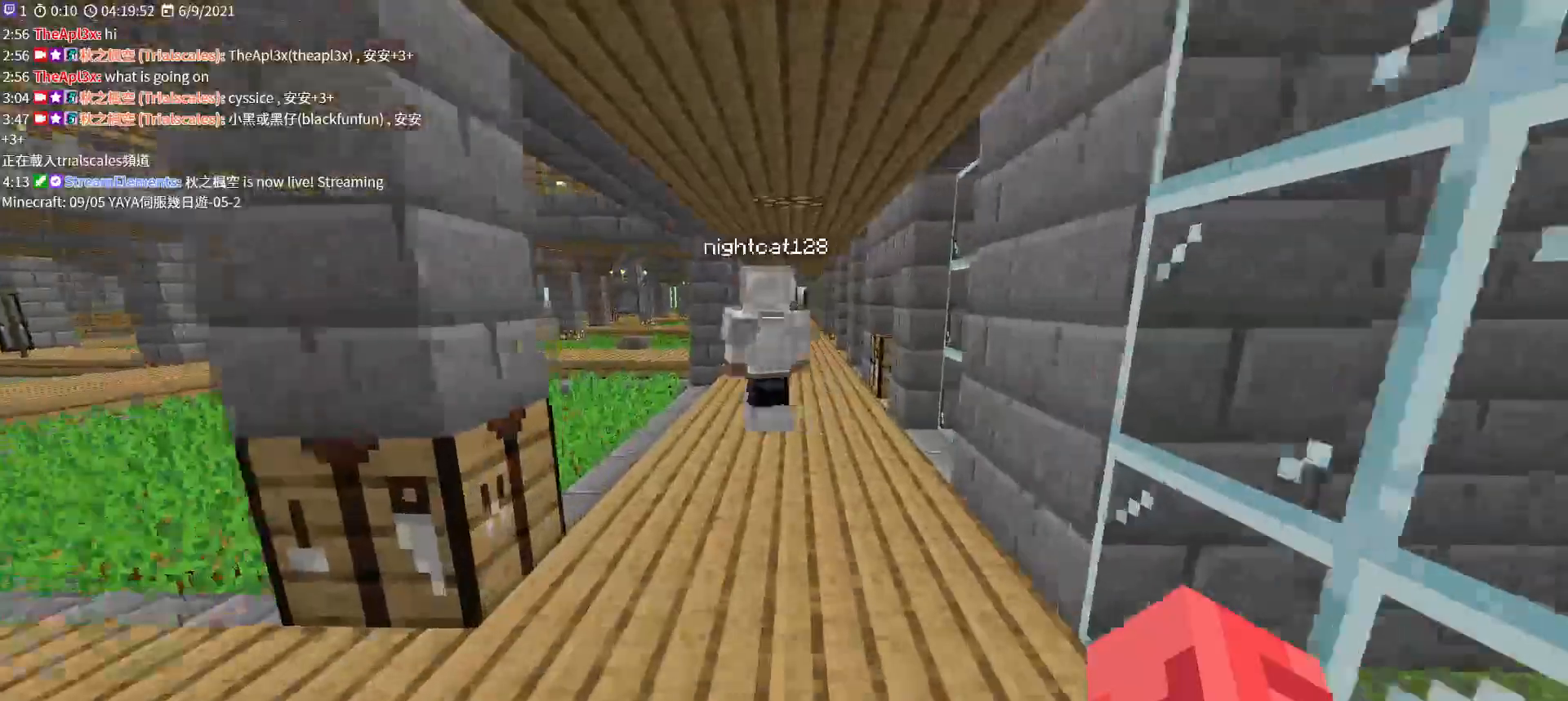
{"keys": ["w"], "mouse": [], "events": []}
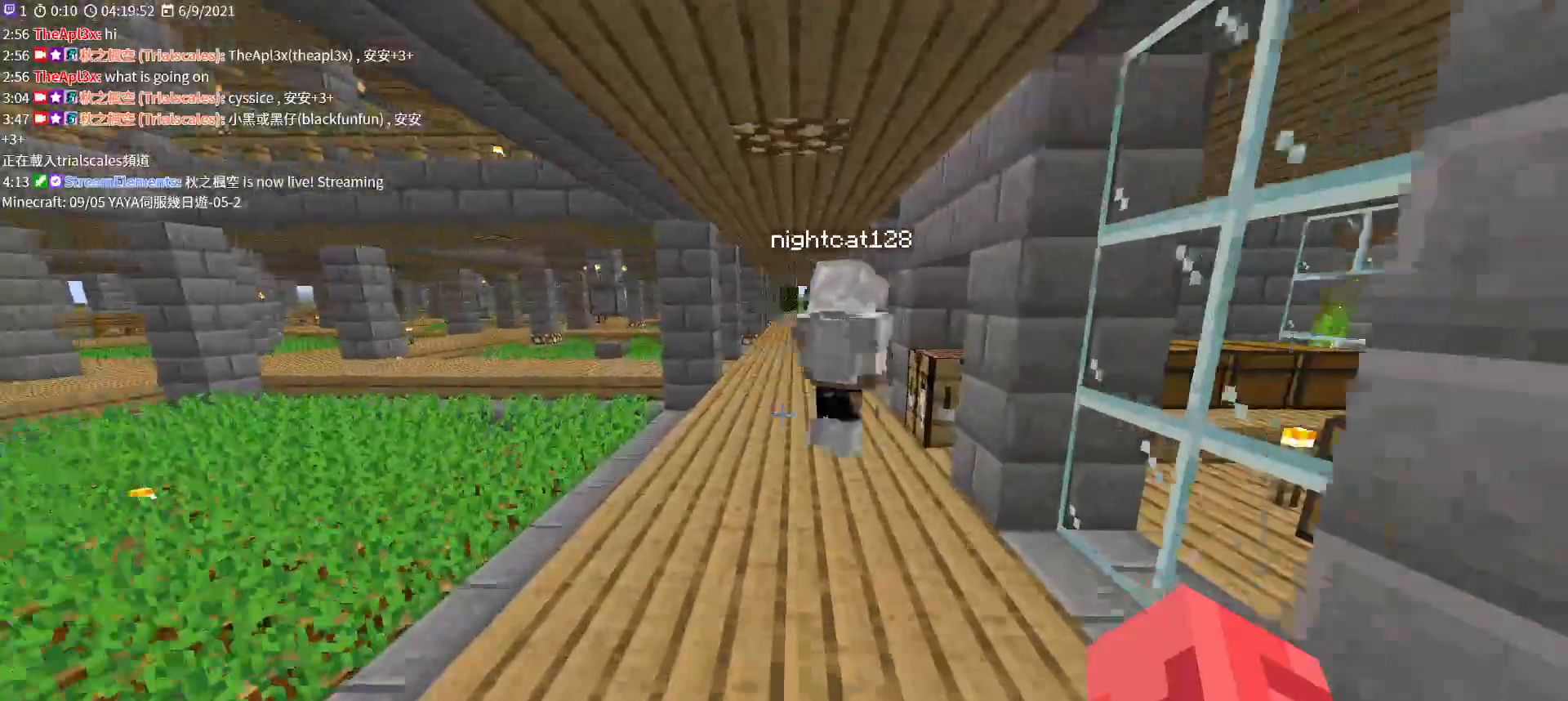
{"keys": ["w"], "mouse": [], "events": [[200, "a", "down"], [400, "a", "up"]]}
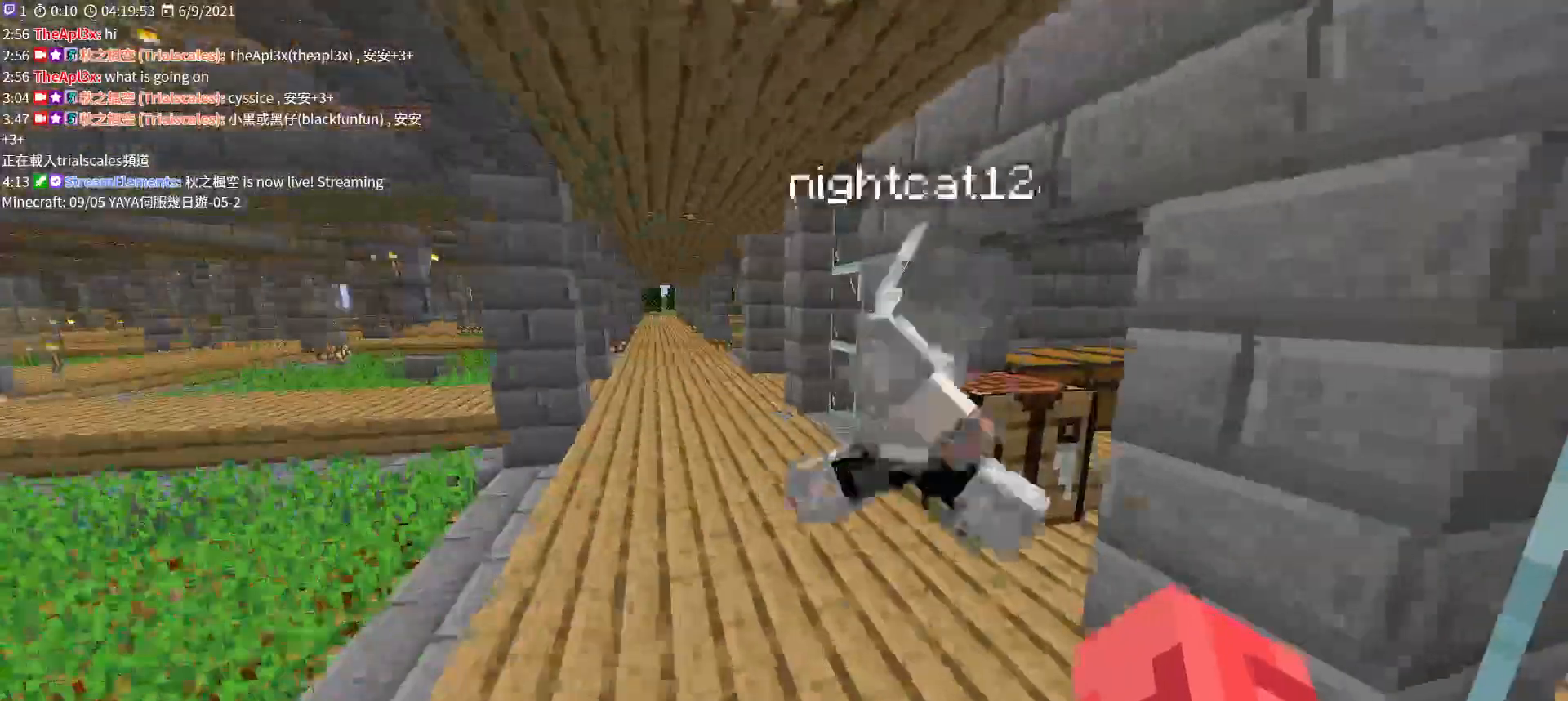
{"keys": [], "mouse": [], "events": [[167, "w", "up"]]}
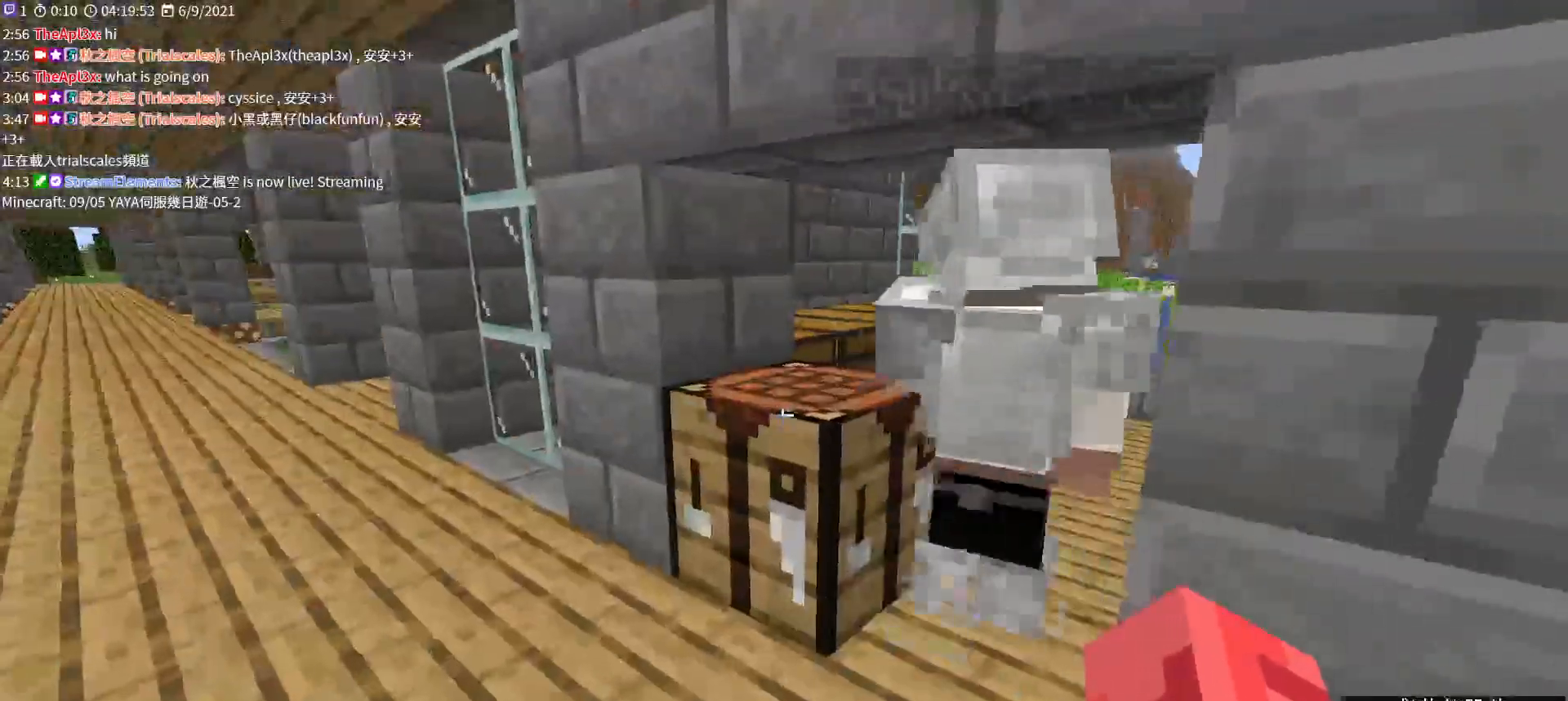
{"keys": [], "mouse": [], "events": [[67, "w", "down"], [267, "w", "up"]]}
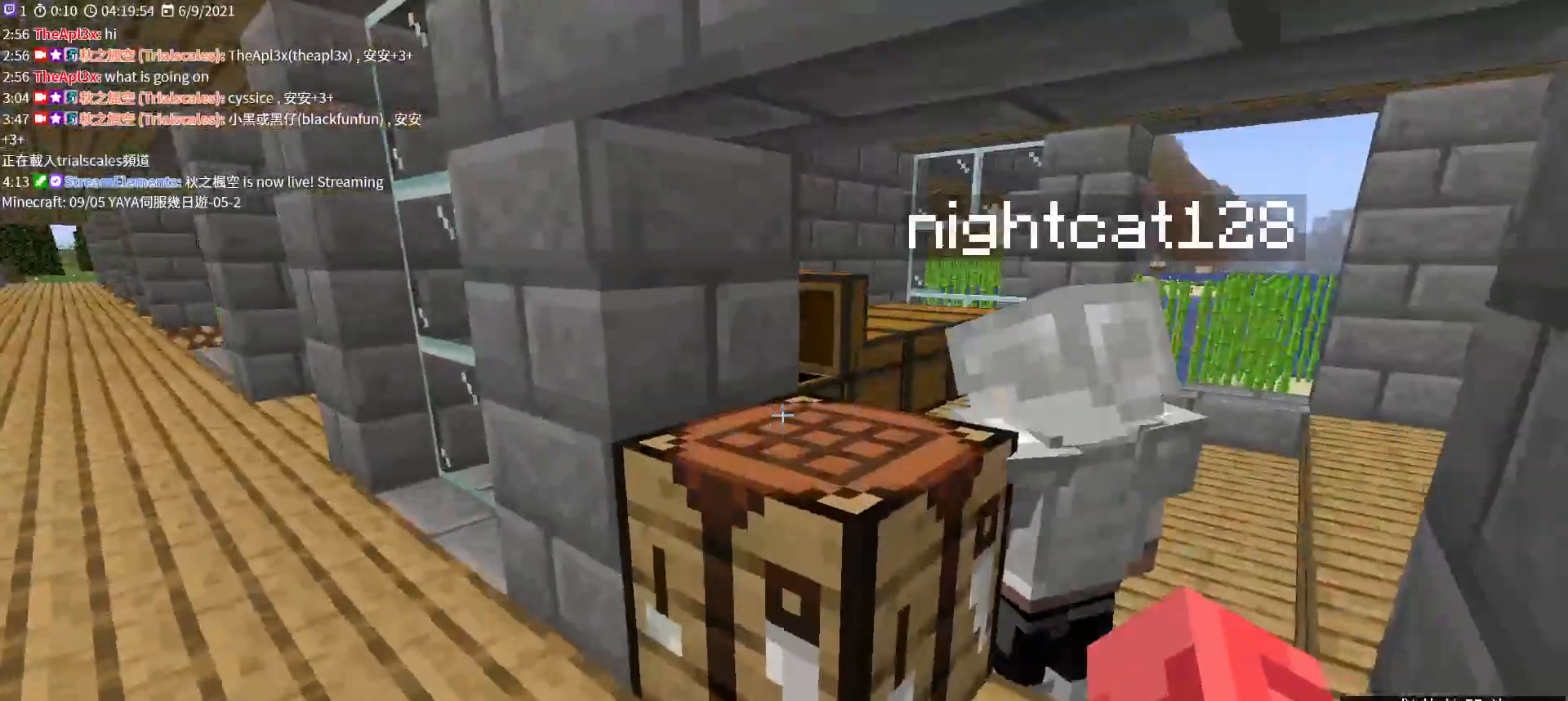
{"keys": ["d", "w"], "mouse": [], "events": [[233, "w", "down"], [367, "d", "down"]]}
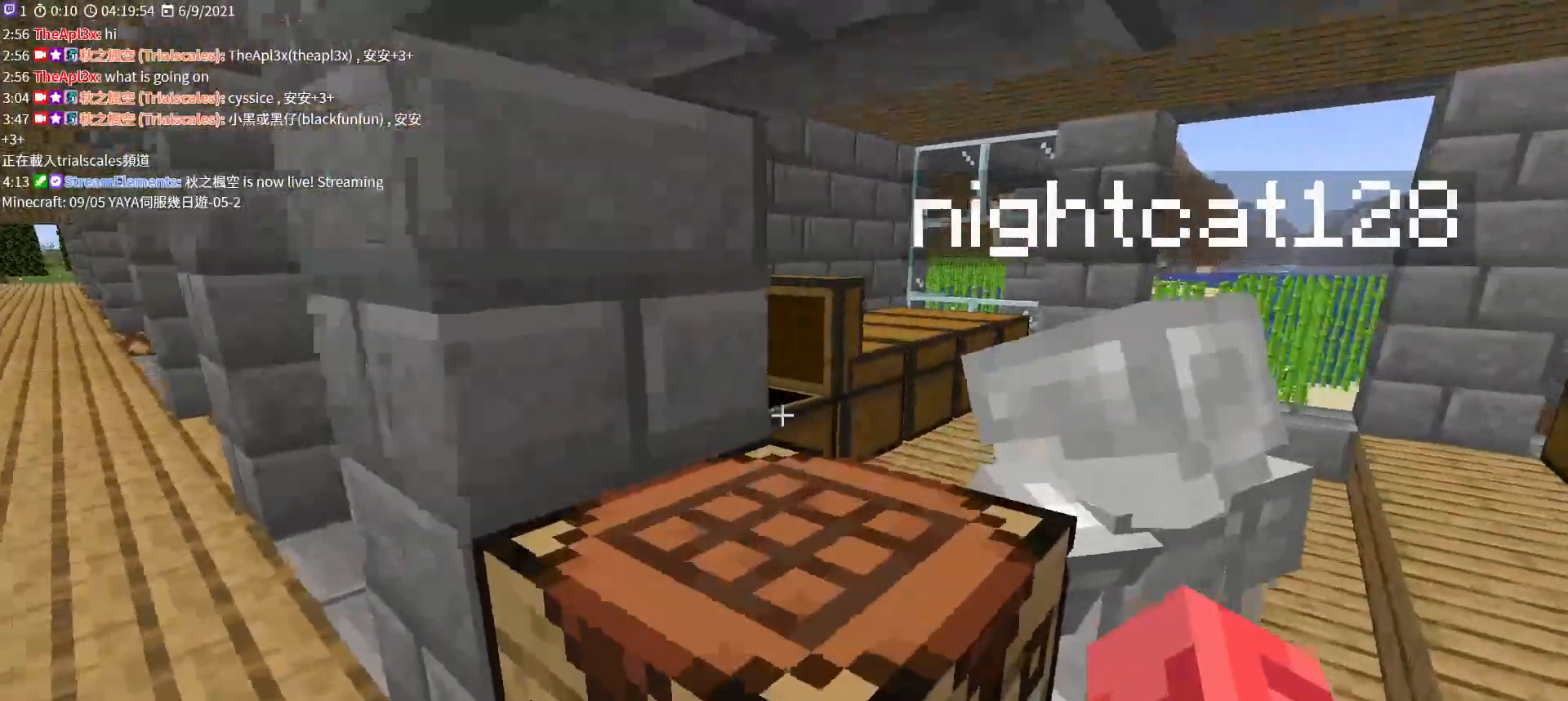
{"keys": ["d"], "mouse": [], "events": [[133, "d", "up"], [133, "w", "up"], [500, "d", "down"]]}
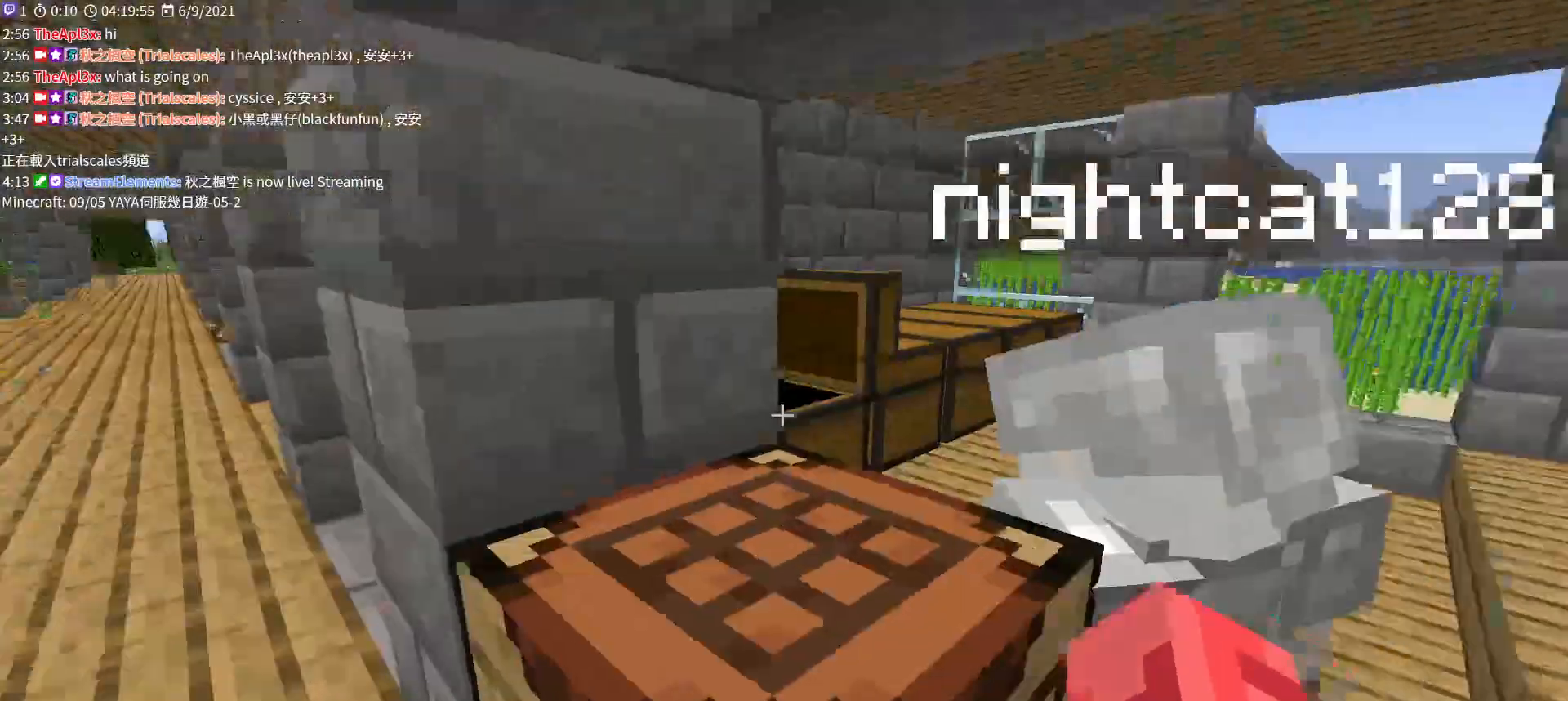
{"keys": [], "mouse": [], "events": [[200, "d", "up"], [200, "w", "down"], [400, "w", "up"]]}
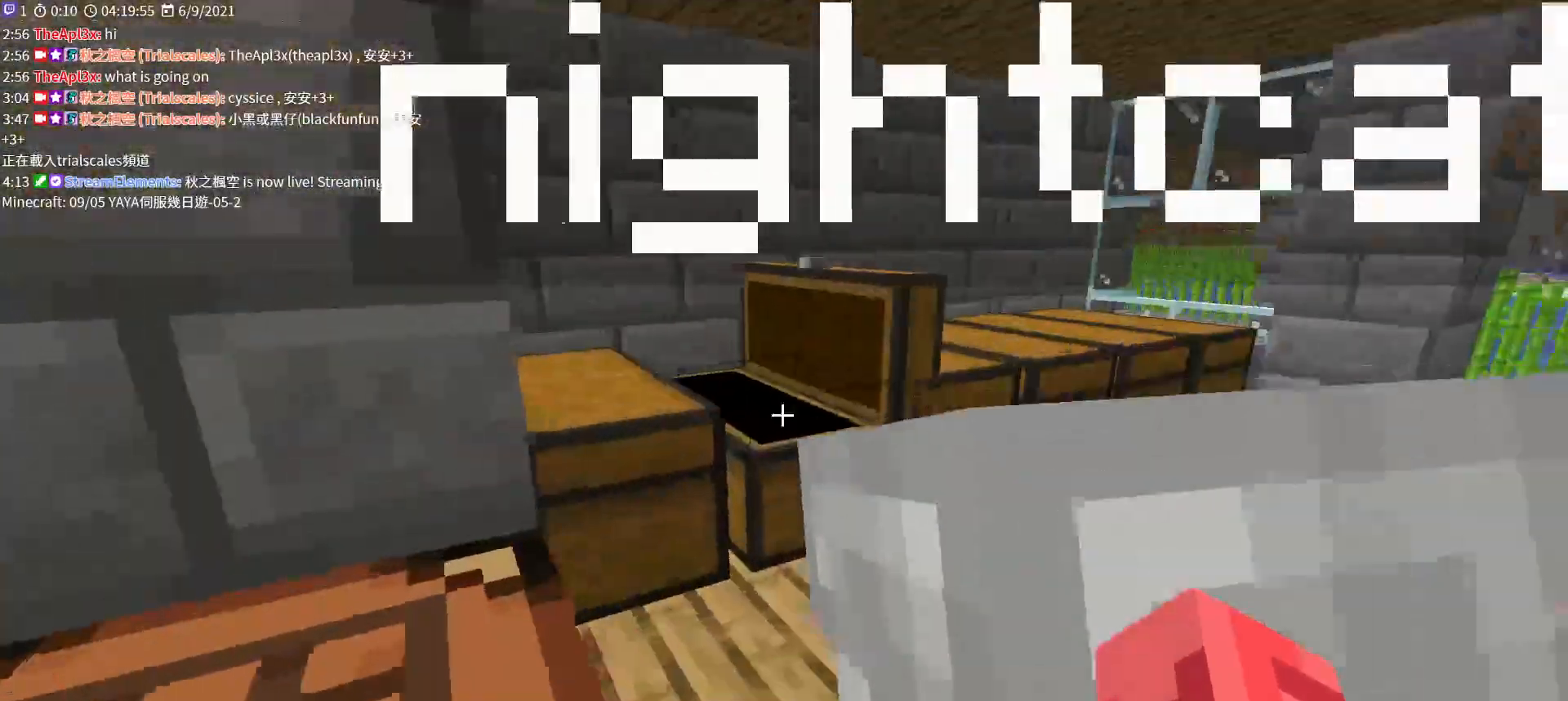
{"keys": ["a"], "mouse": [], "events": [[367, "a", "down"]]}
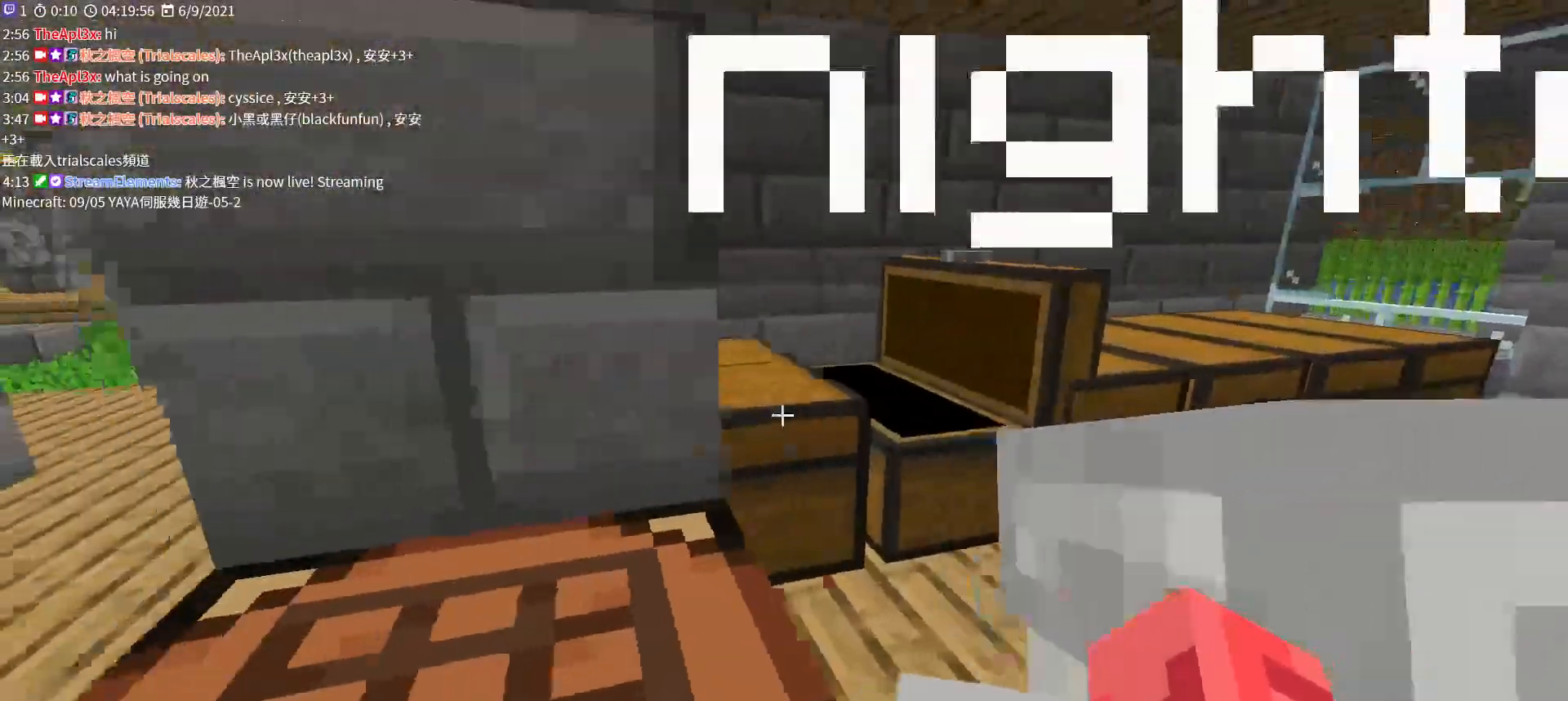
{"keys": ["a", "w"], "mouse": [], "events": [[200, "w", "down"]]}
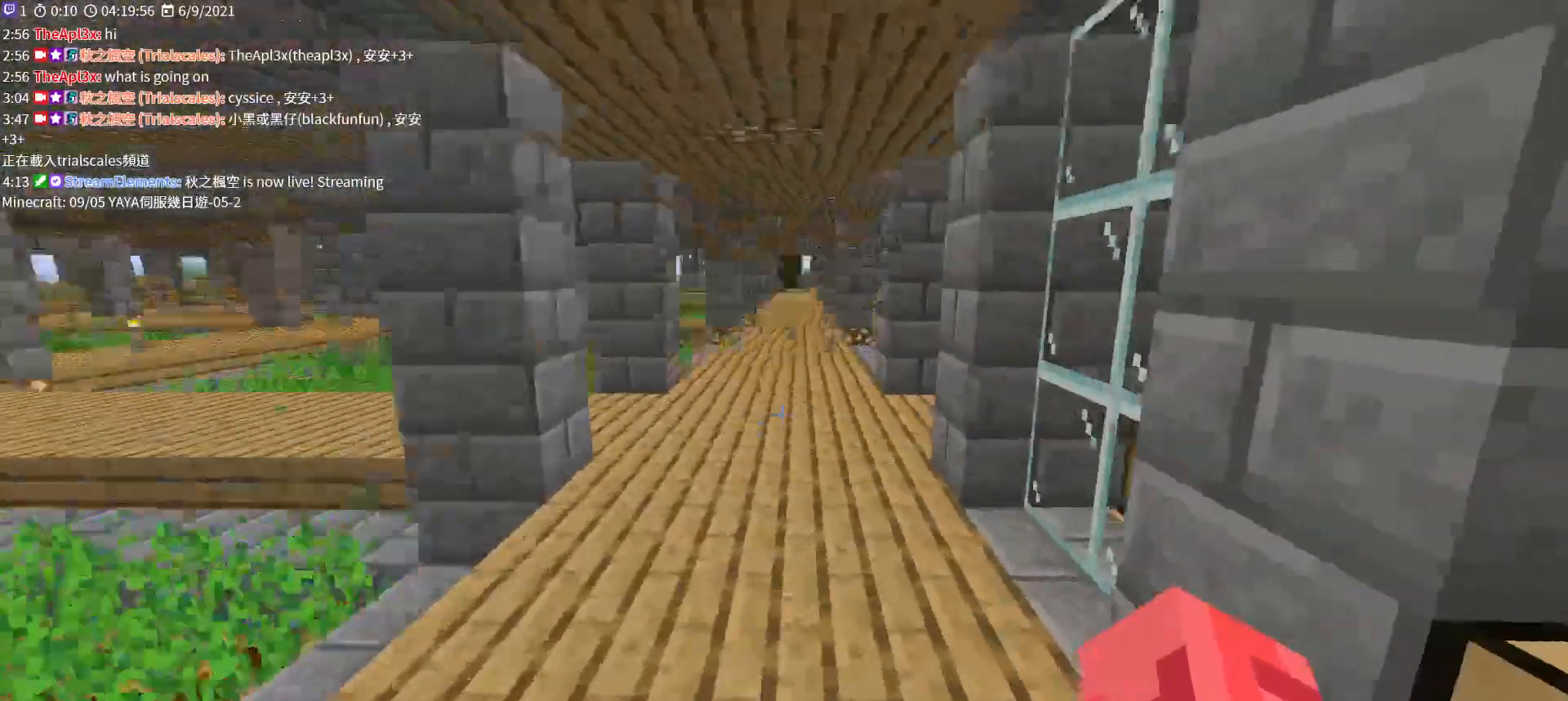
{"keys": ["w"], "mouse": [], "events": [[333, "a", "up"]]}